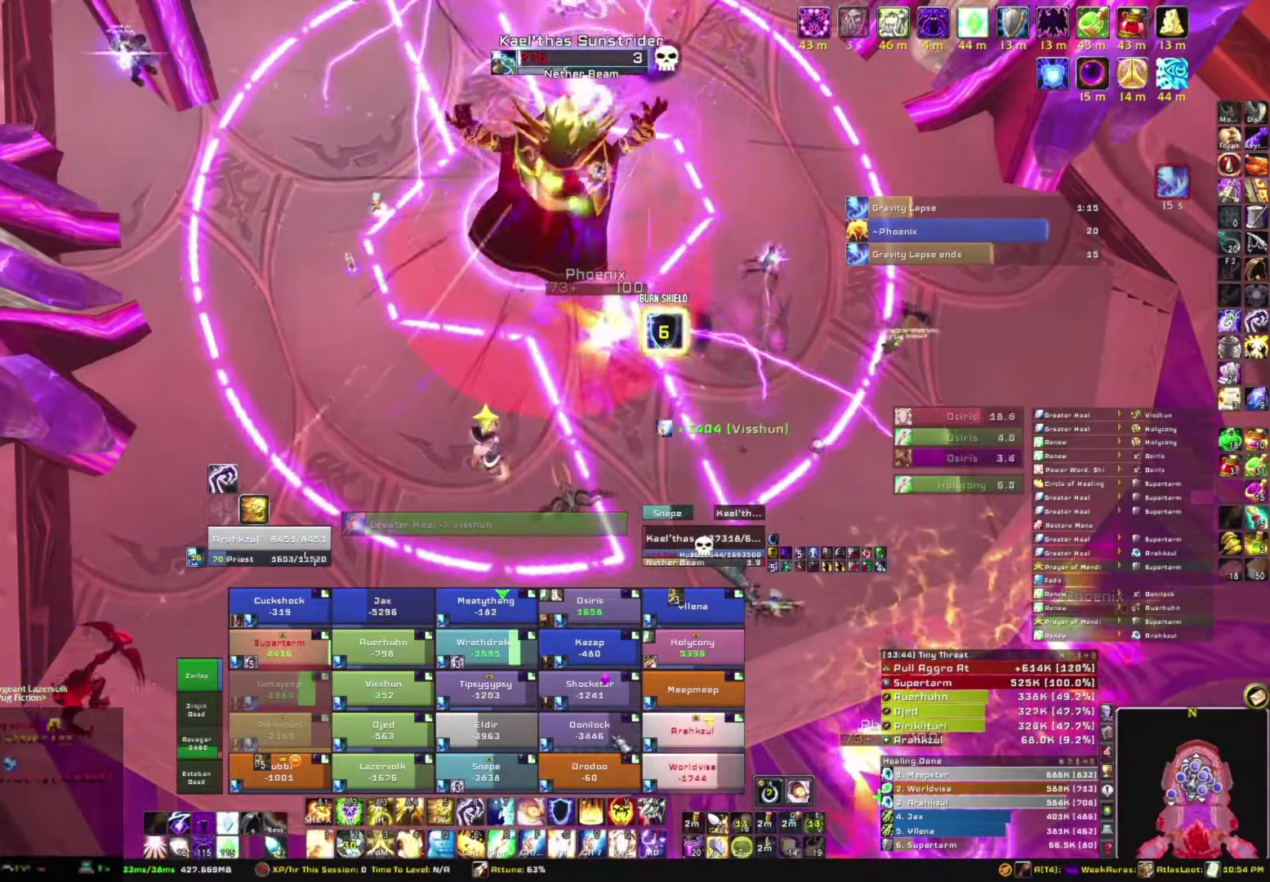
Gameplay with keyboard and mouse; each line is a JSON object with the keys and mouse buttons held at the frame after it. "events" lists presses ("down") and releases ("up") of "1", "2", "3", "4", "5", "a", "alt", "b", "c", "ctrl", "d", "e", "f", "g", "q", "r", "s", "shift", "space", "t", "tab", "tilde", "v", "w", "x", "z", "mouse_left", "mouse_wheel", "mouse_right", "mouse_mb4" and "mouse_mb5" between this image and that frame as [ms after this image, input, new state], when the widget could be followed in between. "mouse_left", "mouse_wheel", "mouse_right", "mouse_mb4", "mouse_mb5" = the "left", "wheel", "right", "mb4", "mb5" buttons of the "mouse" list. No other keys are recorded. "wheel" means that the mouse wheel is clicked or scrolled. Mouse movement is not recorded.
{"keys": [], "mouse": [], "events": [[133, "c", "down"], [266, "c", "up"]]}
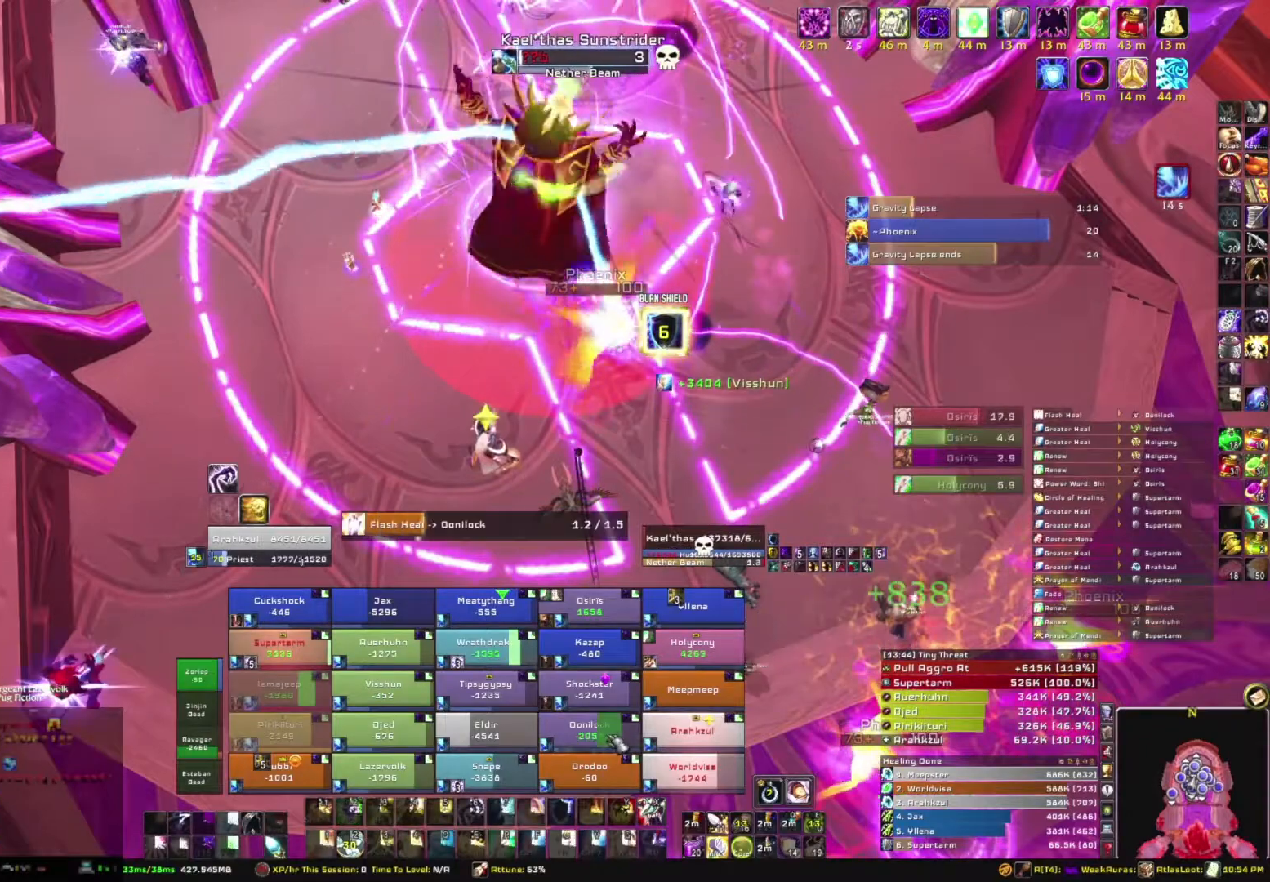
{"keys": [], "mouse": [], "events": []}
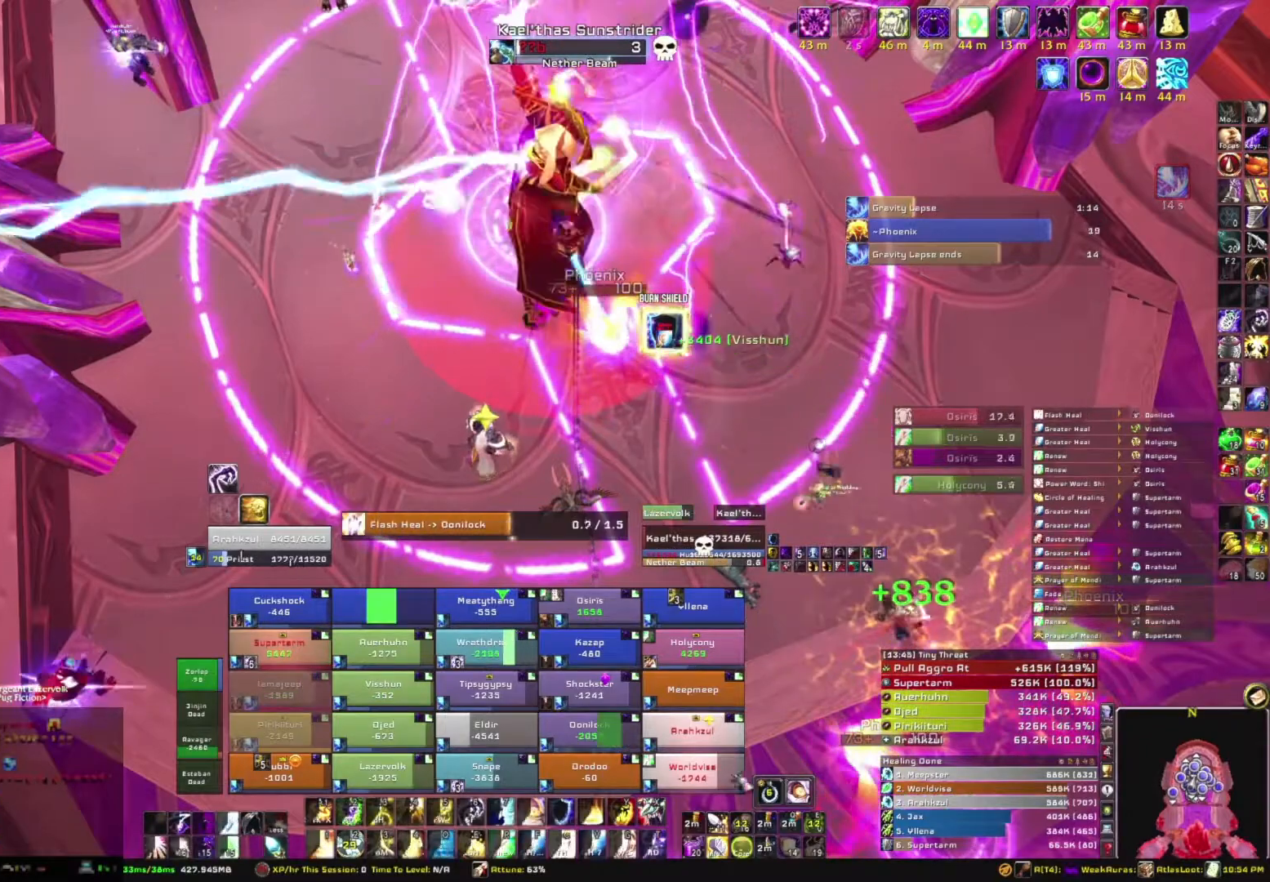
{"keys": [], "mouse": [], "events": []}
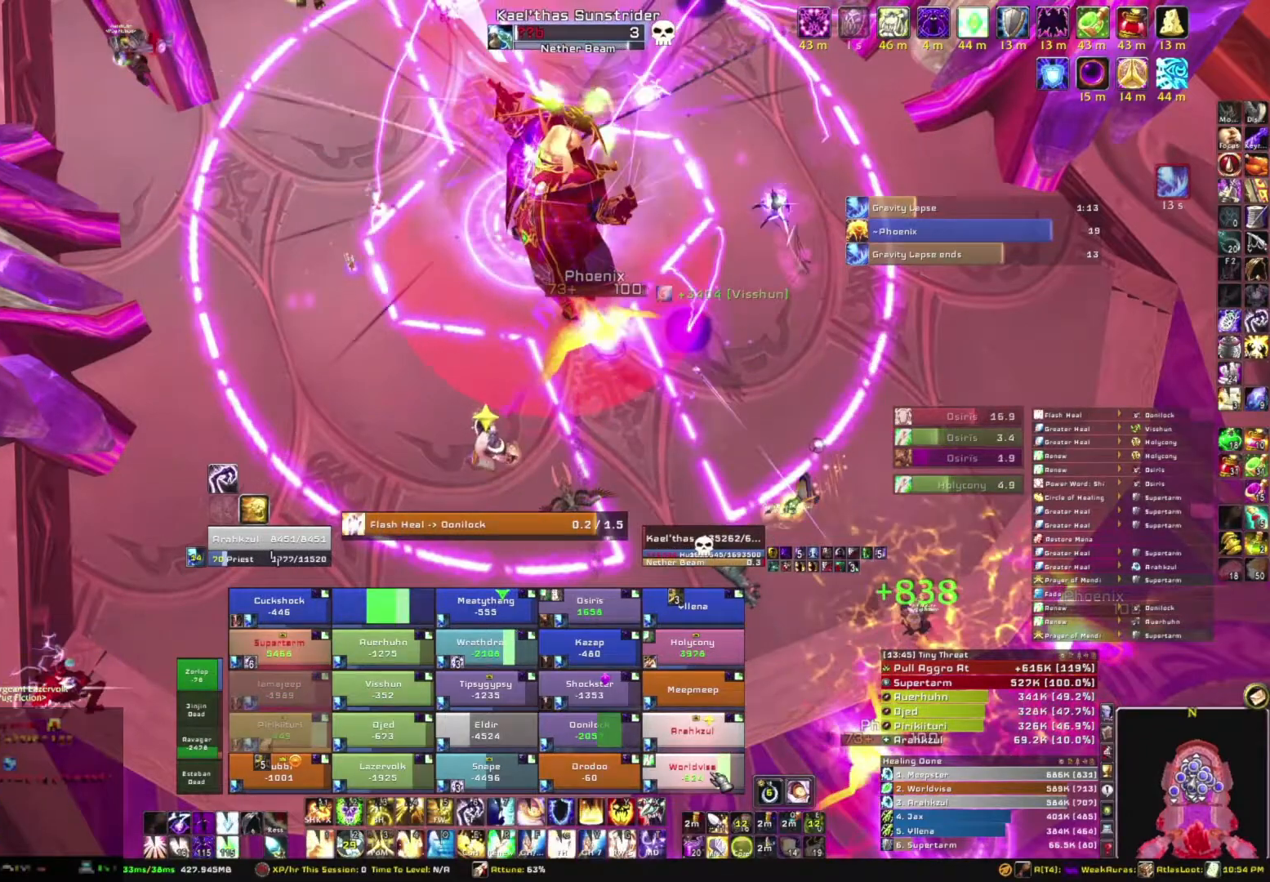
{"keys": [], "mouse": [], "events": []}
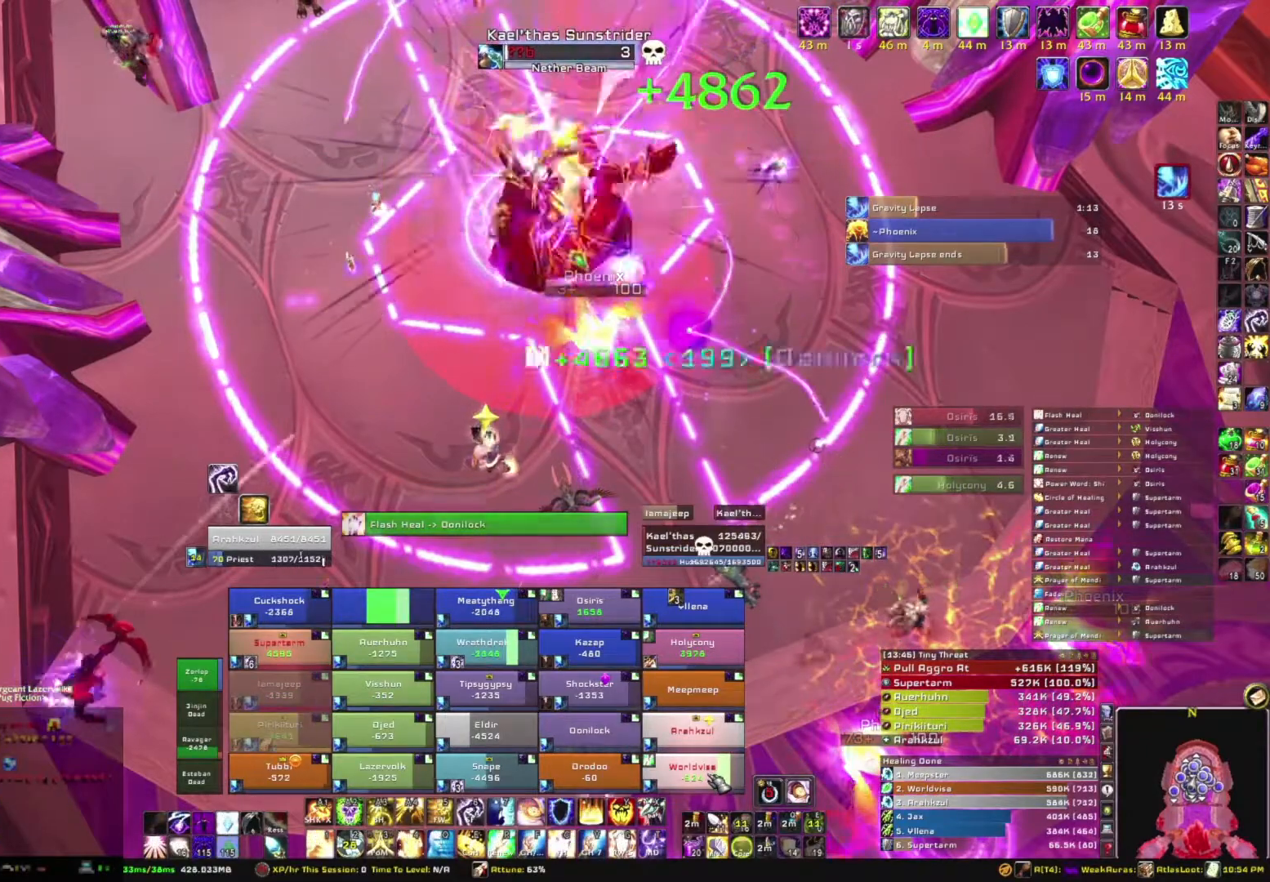
{"keys": [], "mouse": [], "events": [[33, "c", "down"], [166, "c", "up"]]}
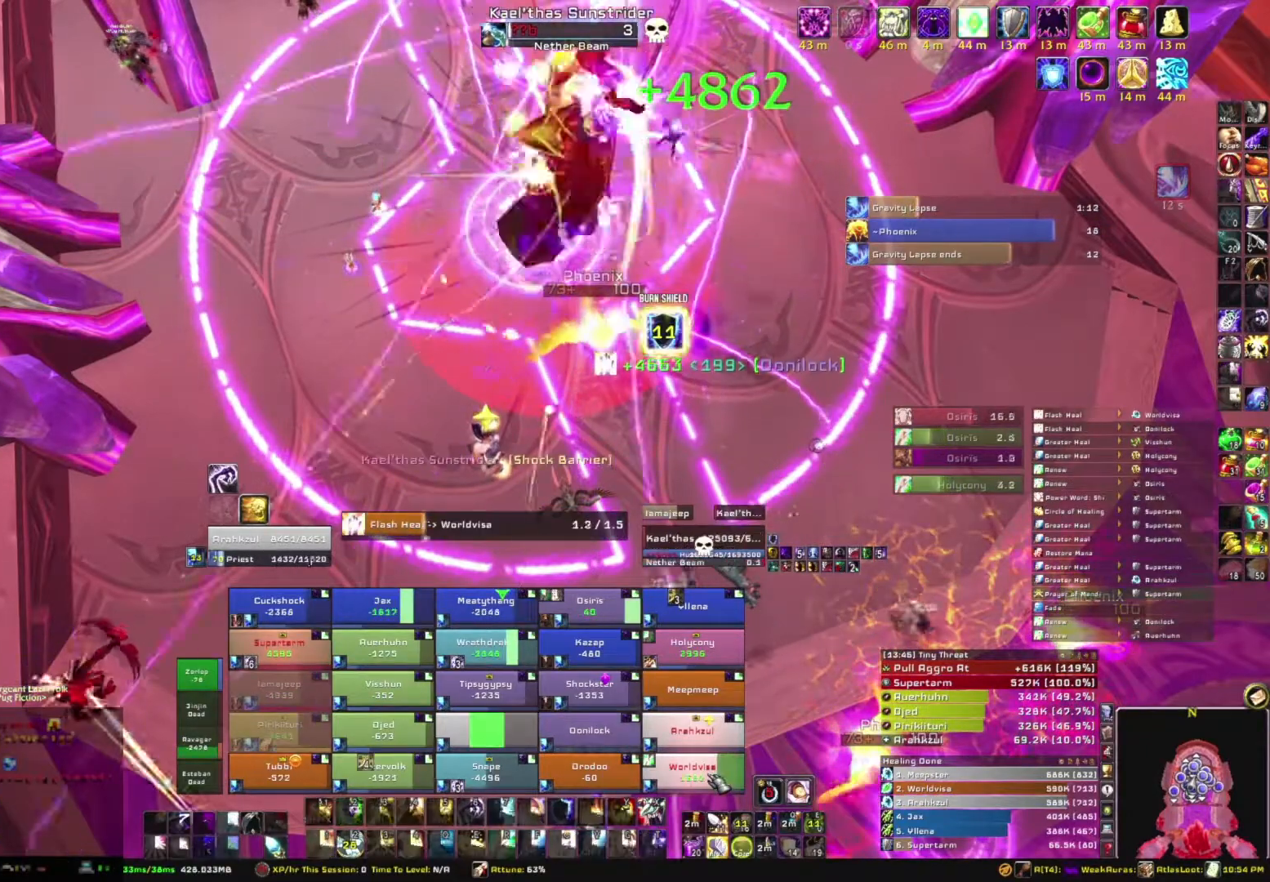
{"keys": [], "mouse": [], "events": []}
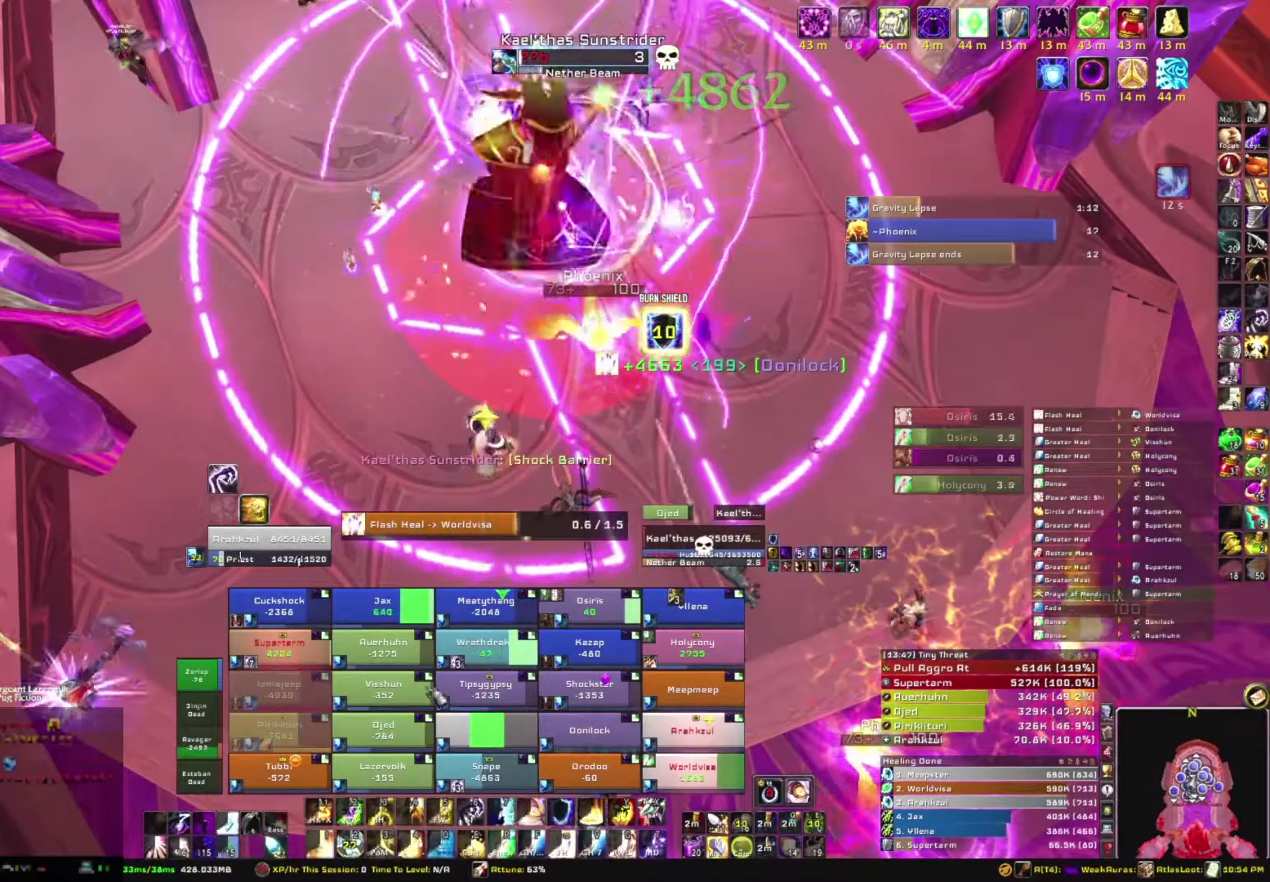
{"keys": [], "mouse": [], "events": []}
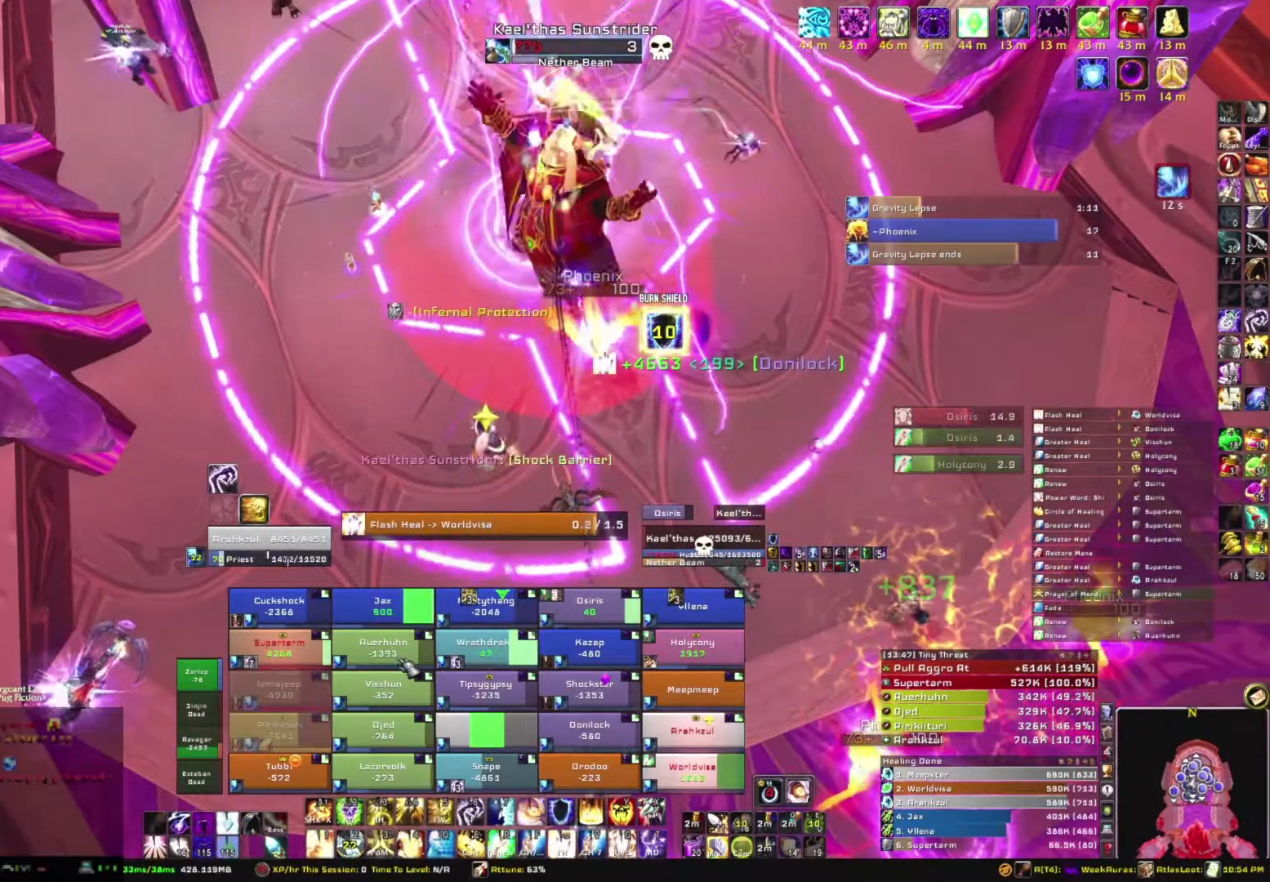
{"keys": ["e"], "mouse": [], "events": [[501, "e", "down"]]}
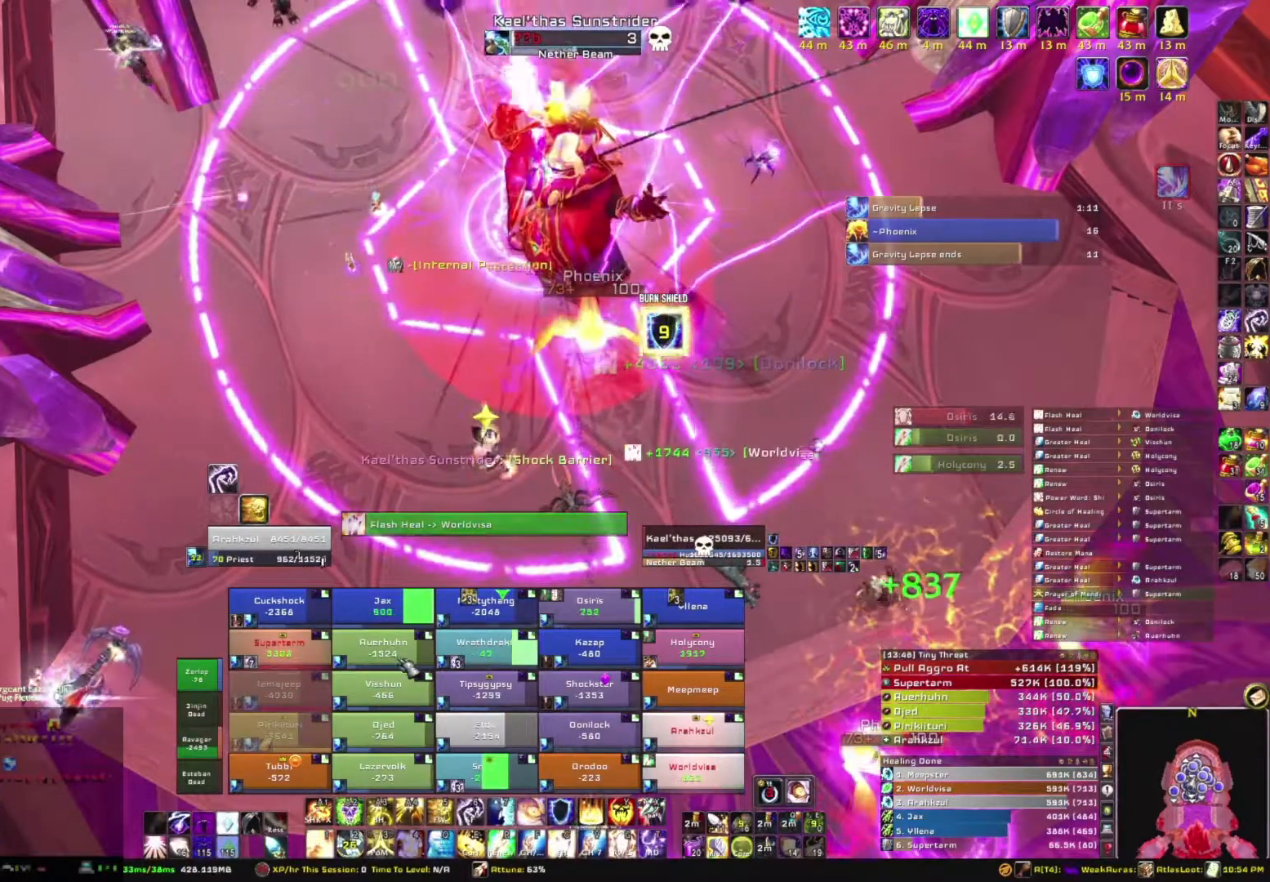
{"keys": [], "mouse": [], "events": [[200, "e", "up"]]}
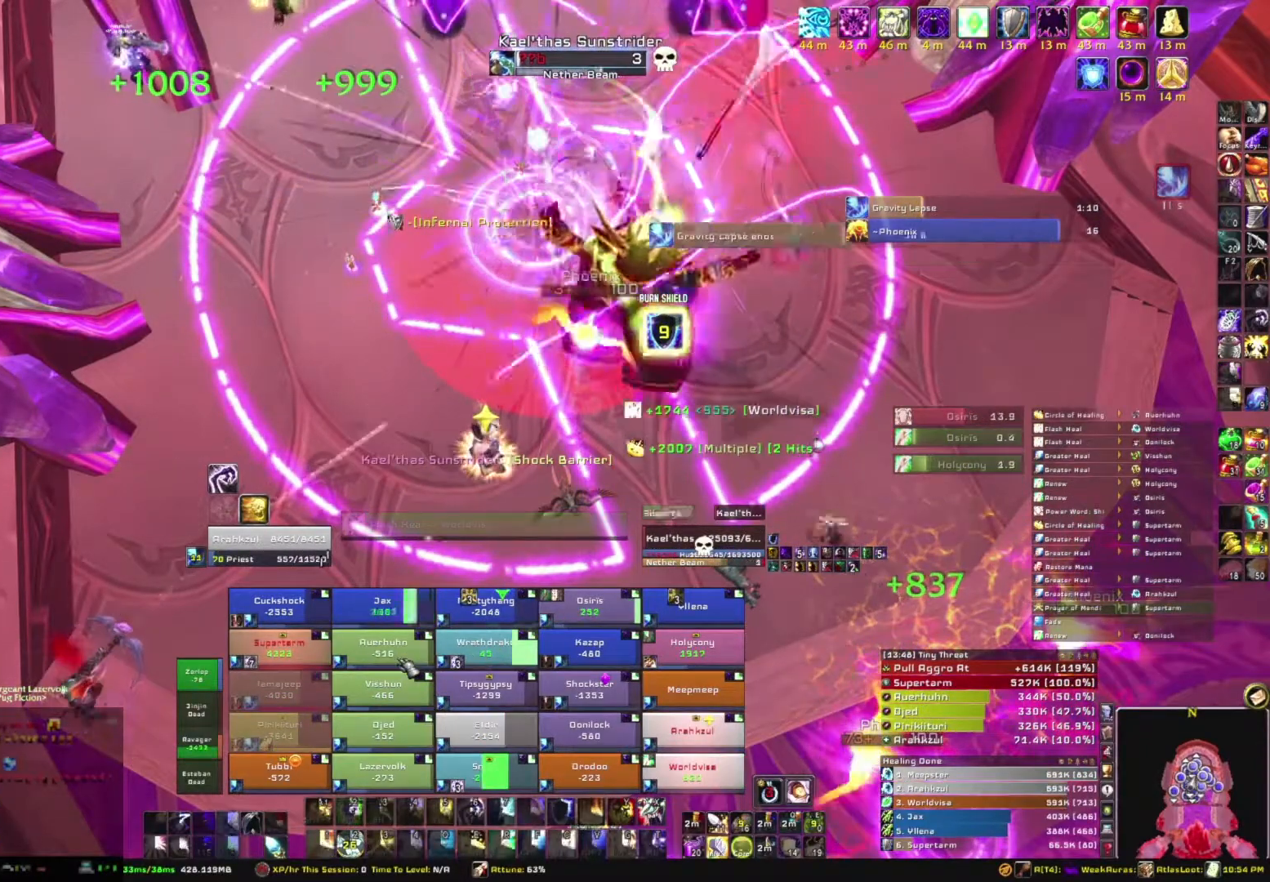
{"keys": [], "mouse": [], "events": []}
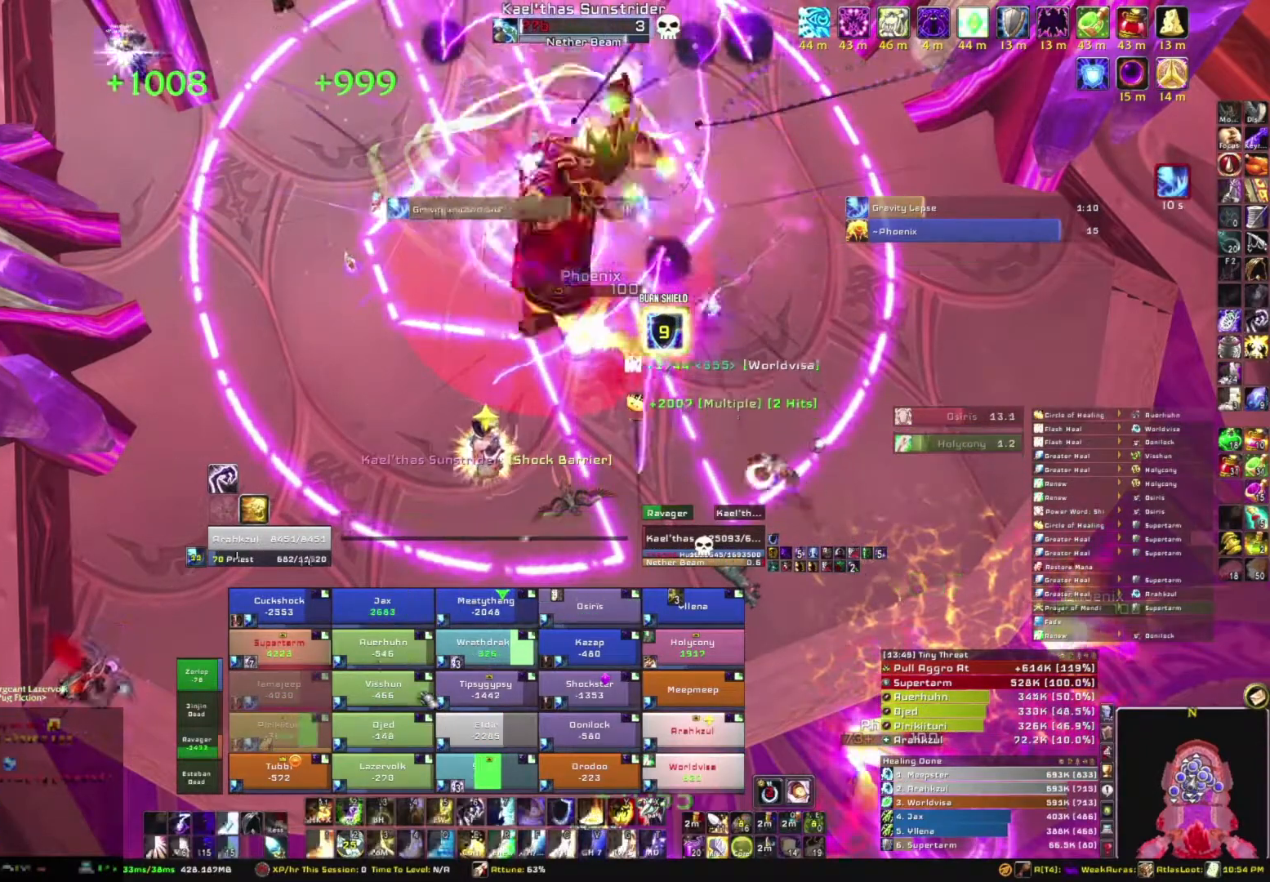
{"keys": [], "mouse": [], "events": []}
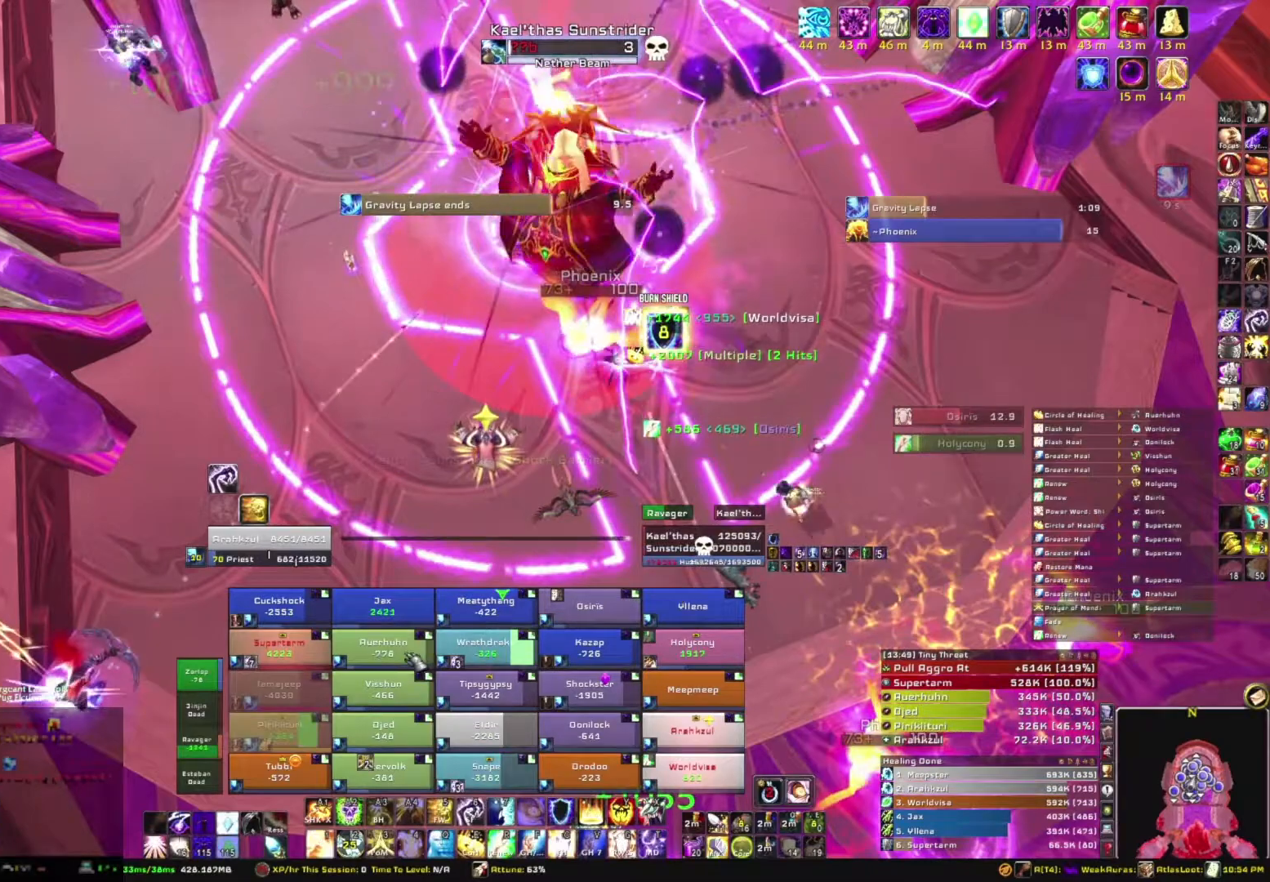
{"keys": [], "mouse": [], "events": [[300, "e", "down"], [434, "e", "up"]]}
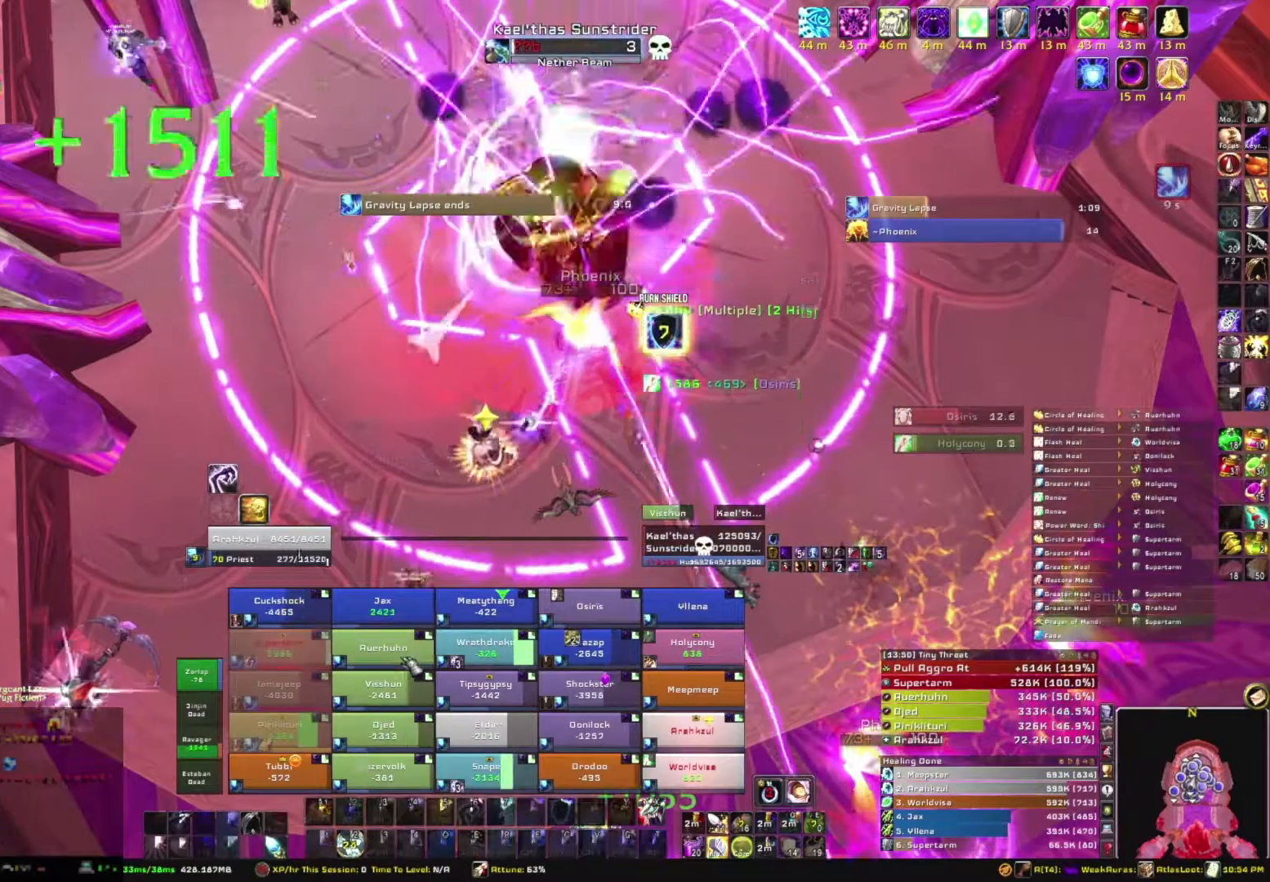
{"keys": [], "mouse": [], "events": []}
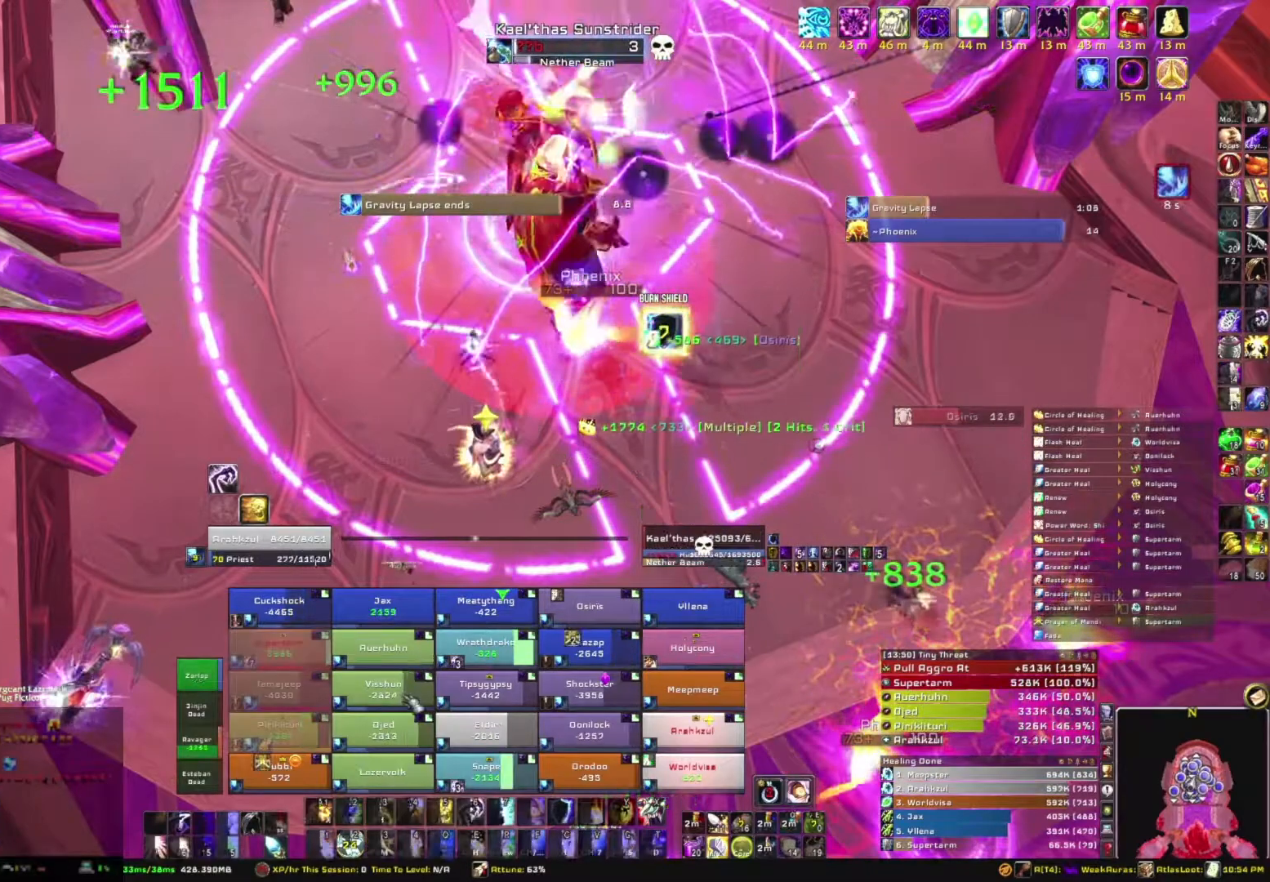
{"keys": [], "mouse": [], "events": []}
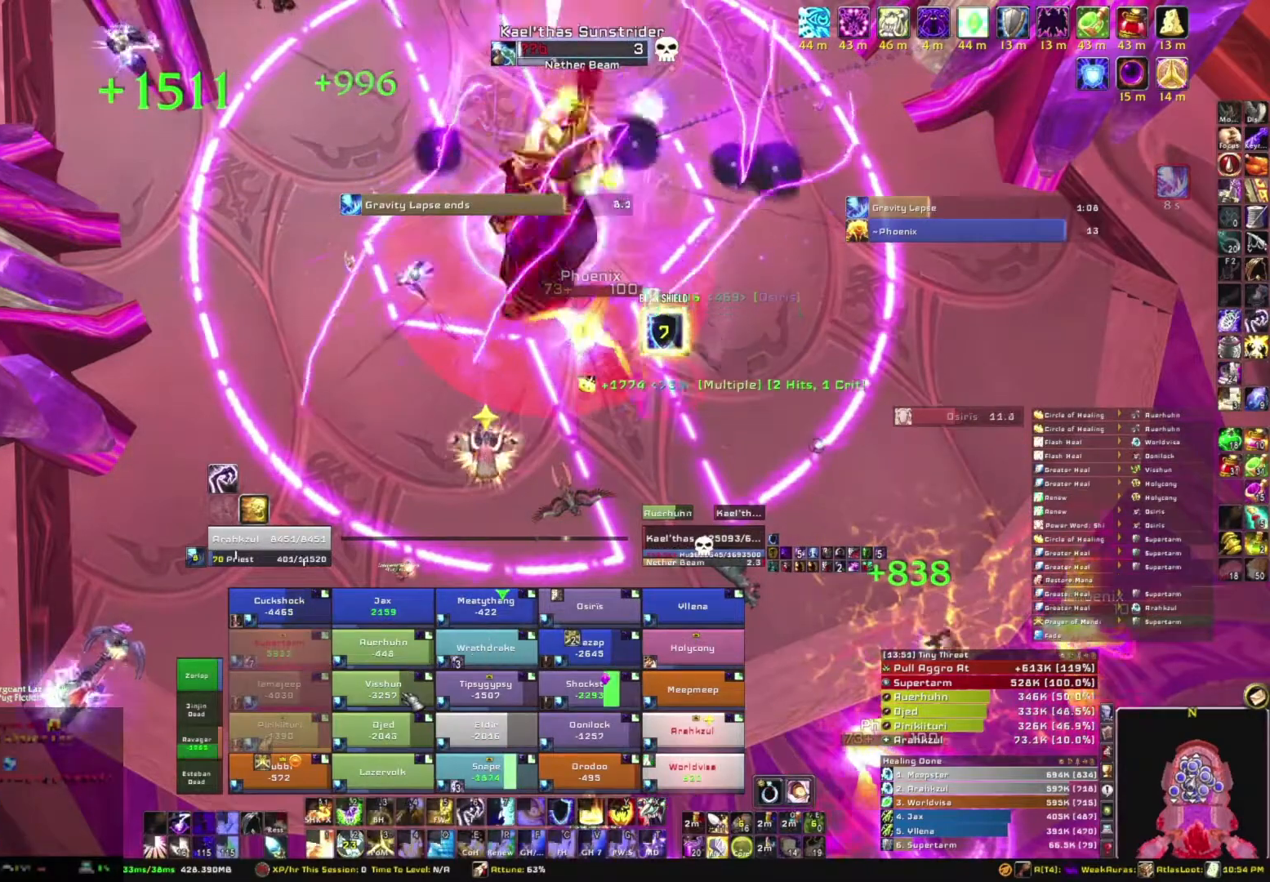
{"keys": [], "mouse": [], "events": []}
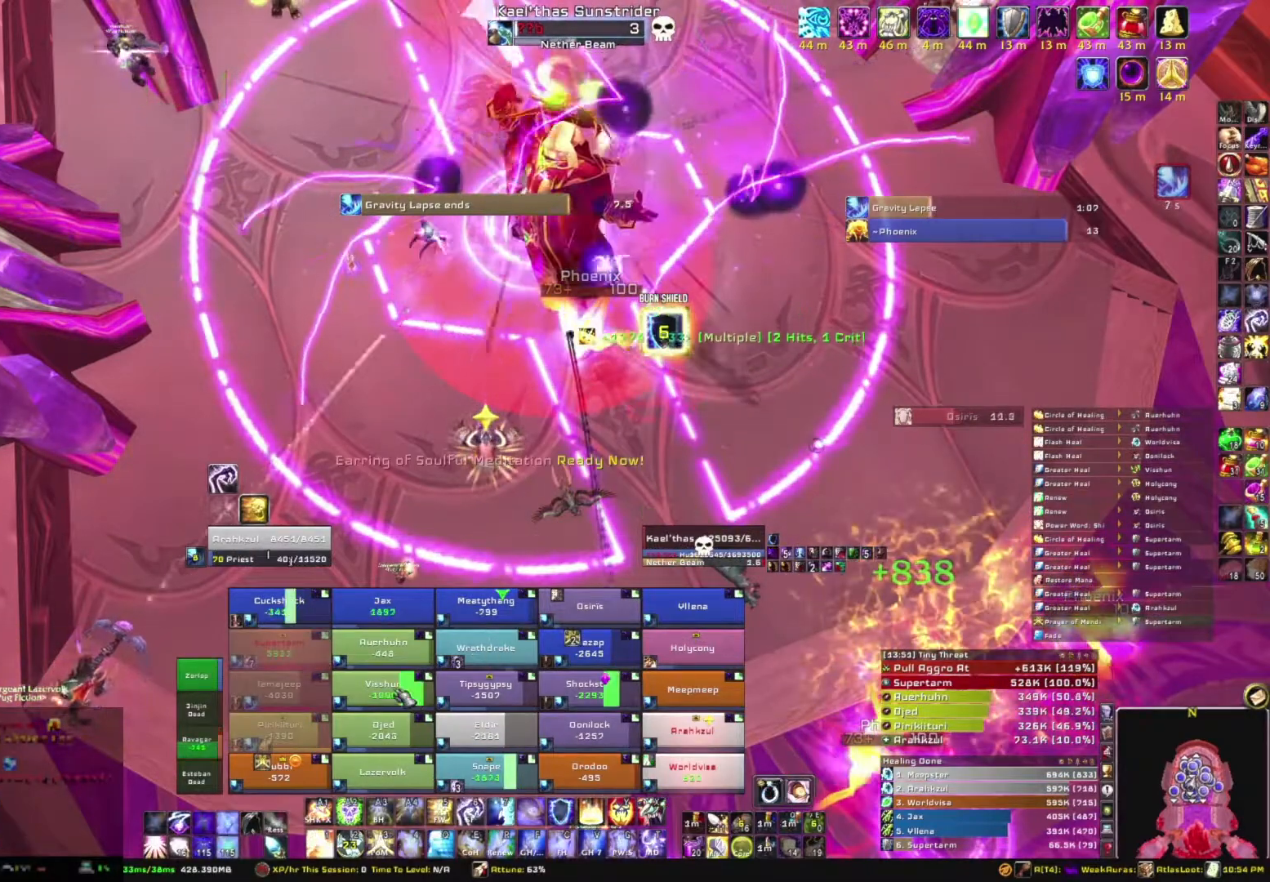
{"keys": [], "mouse": [], "events": [[33, "c", "down"], [200, "c", "up"]]}
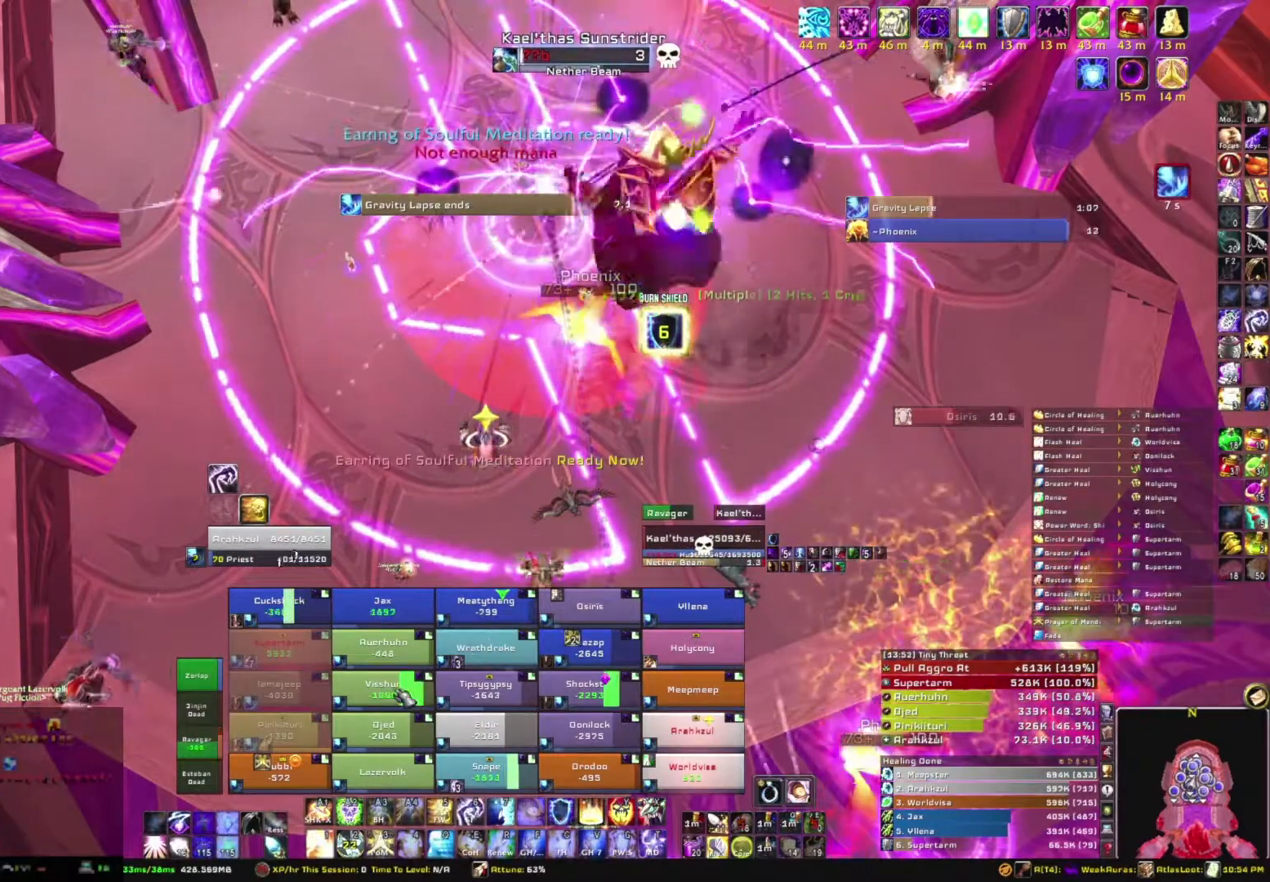
{"keys": [], "mouse": [], "events": []}
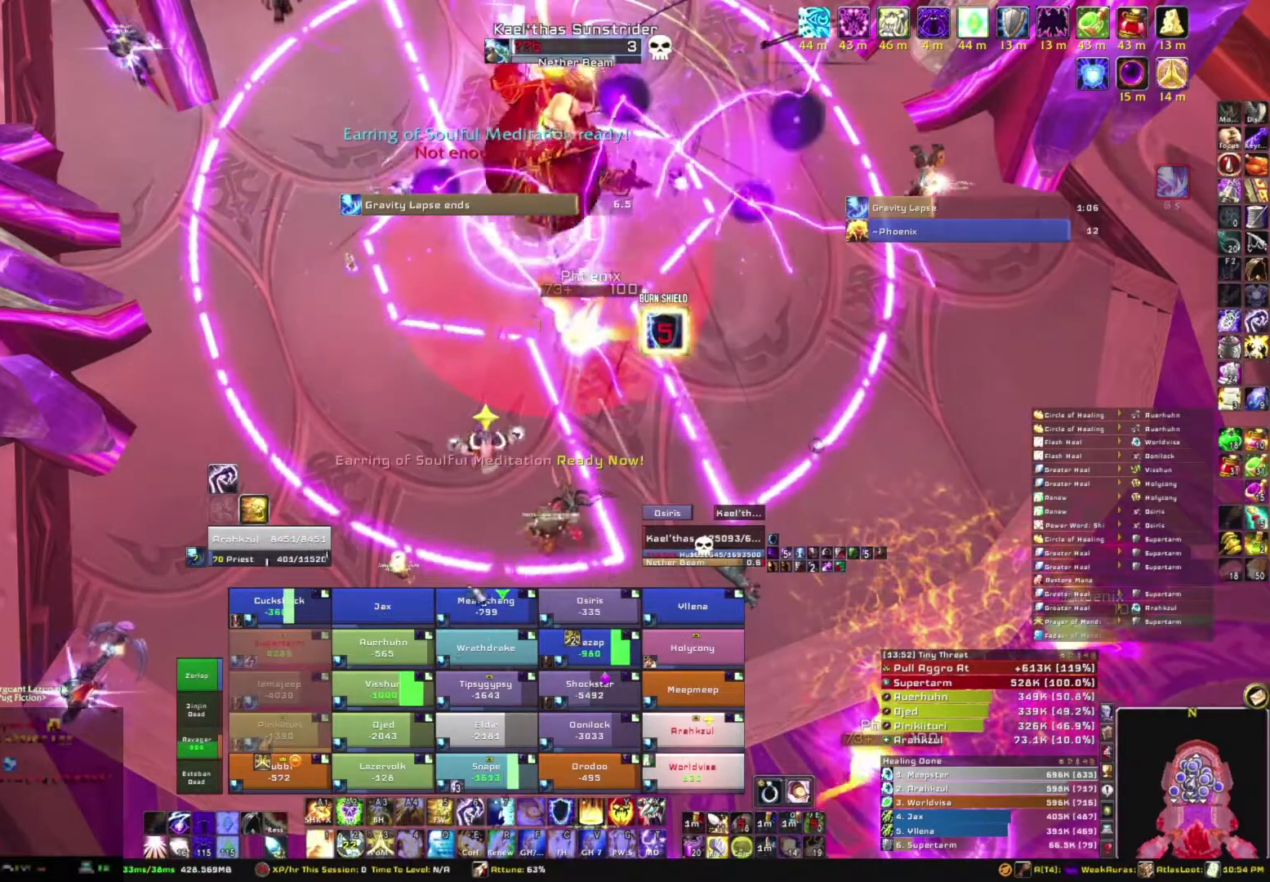
{"keys": [], "mouse": [], "events": []}
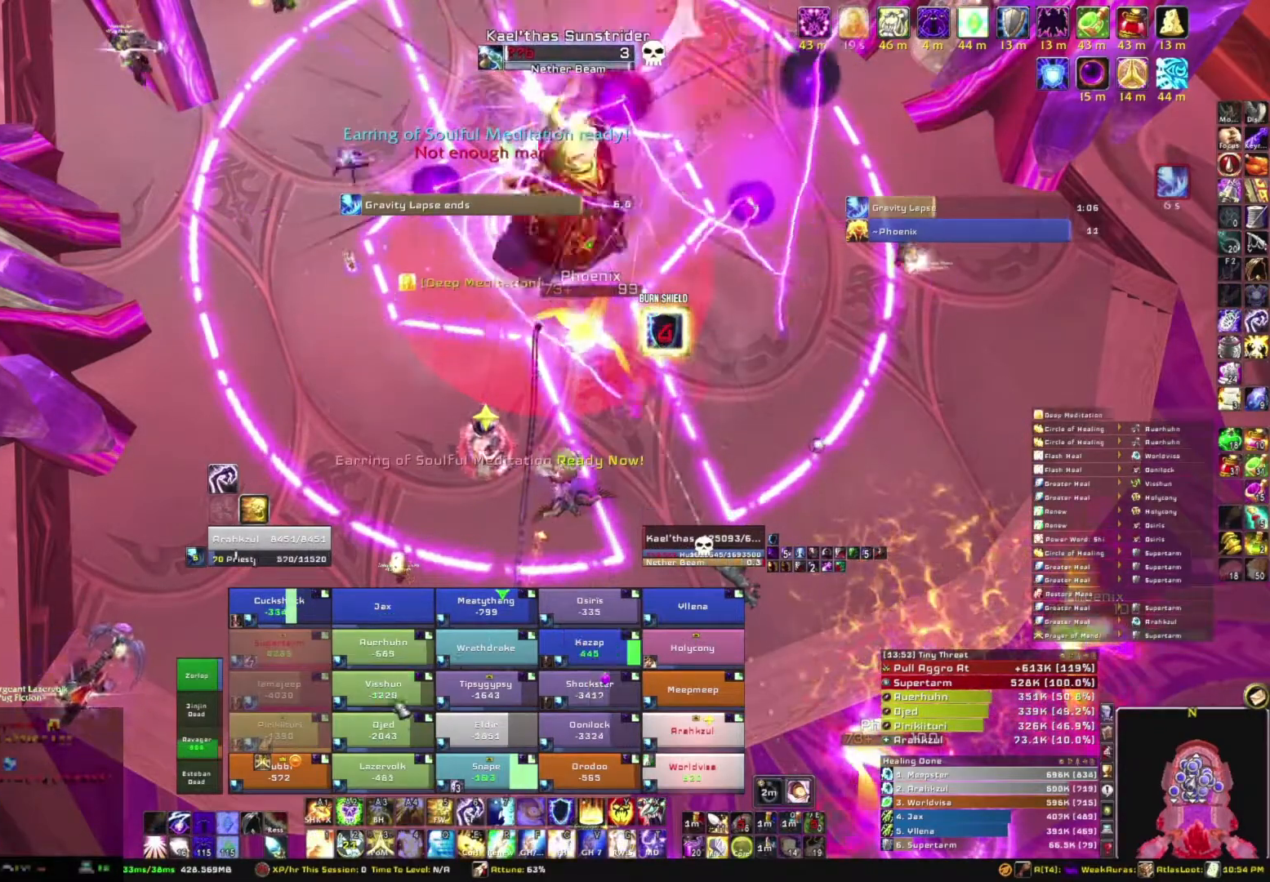
{"keys": [], "mouse": [], "events": []}
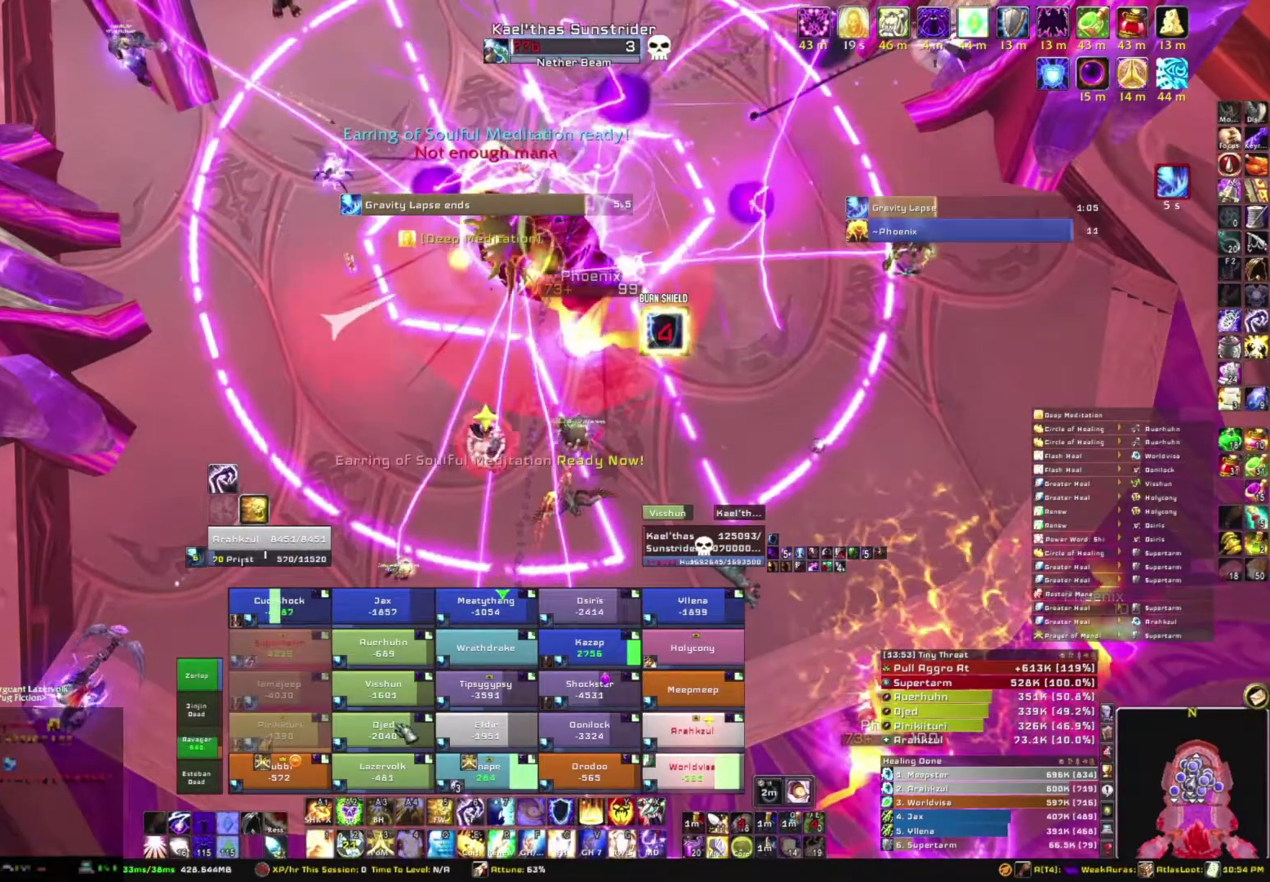
{"keys": ["c"], "mouse": [], "events": [[434, "c", "down"]]}
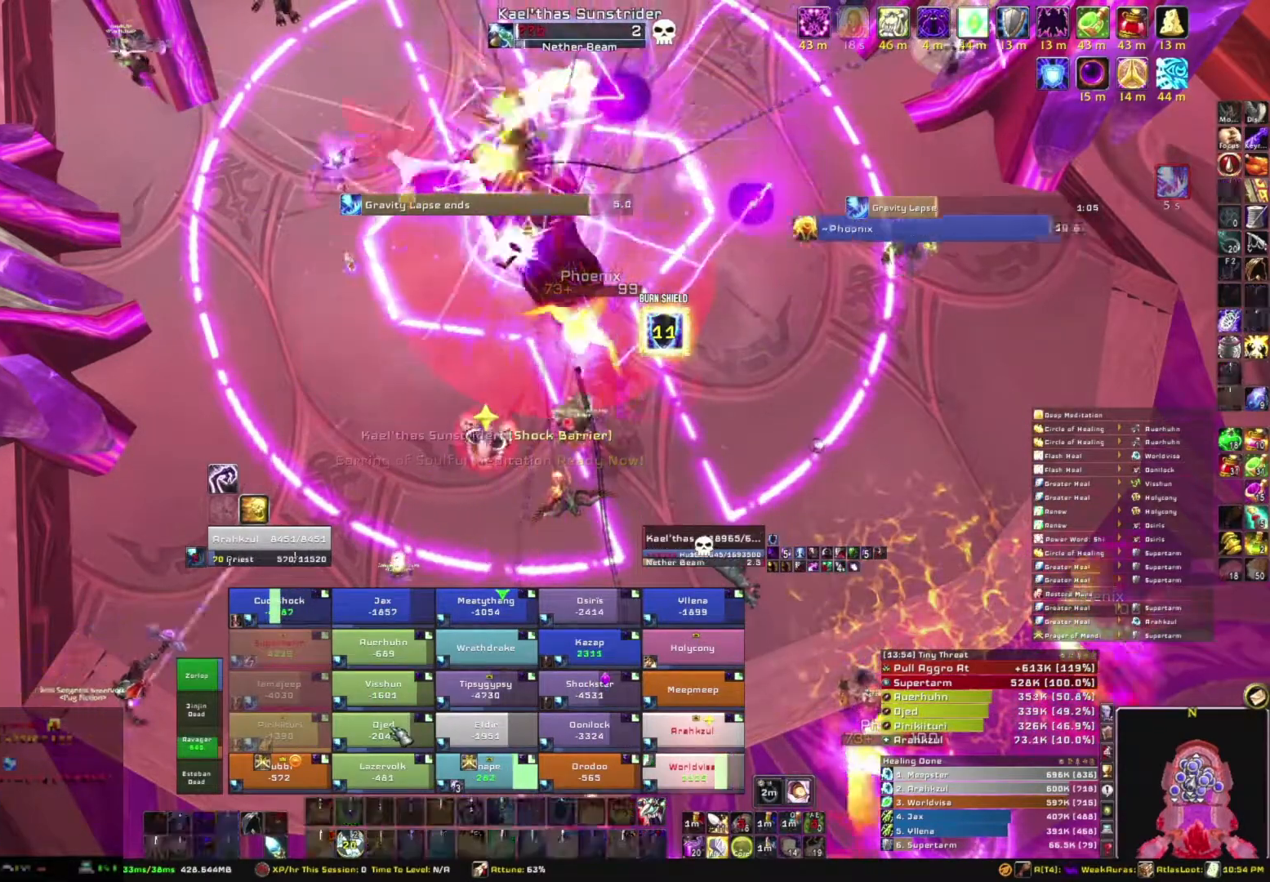
{"keys": [], "mouse": [], "events": [[100, "c", "up"]]}
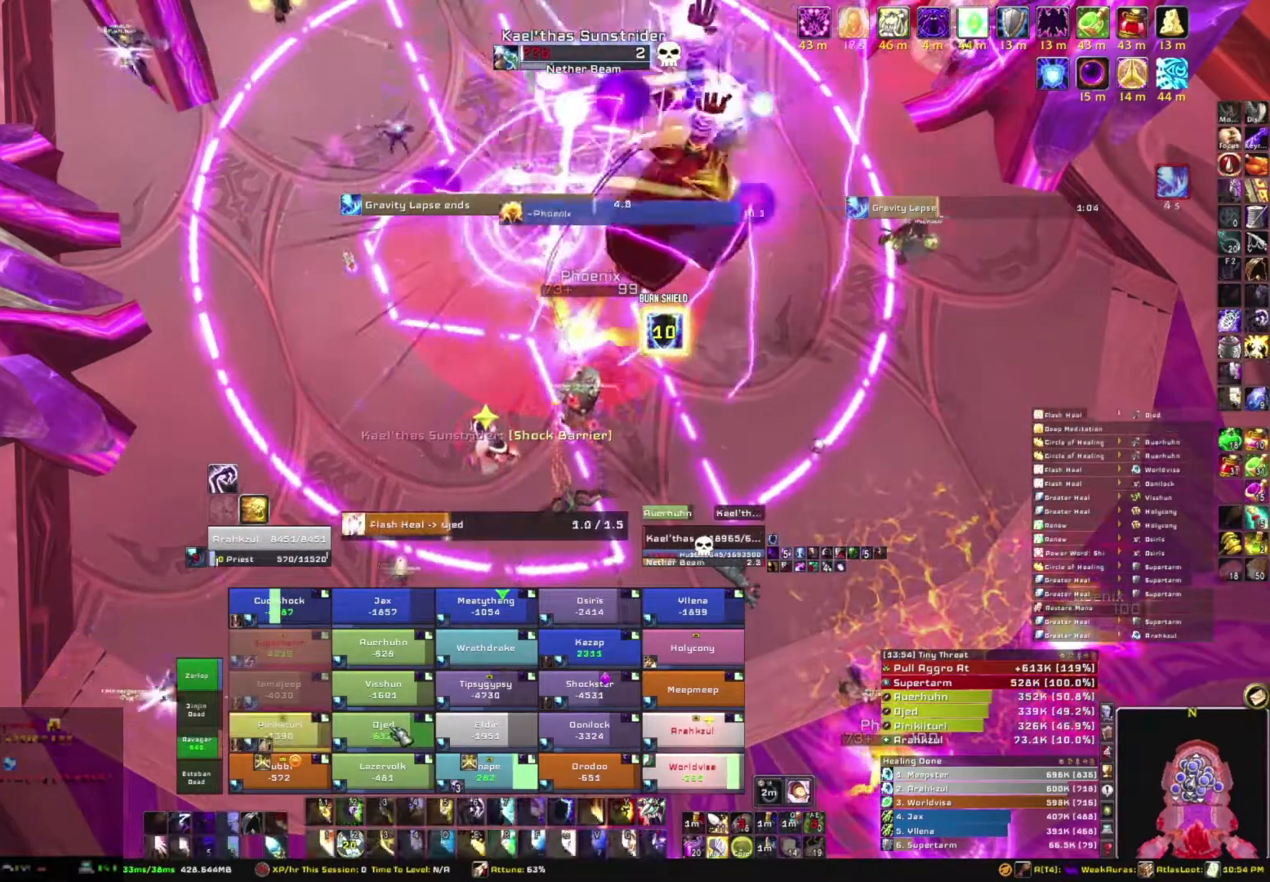
{"keys": [], "mouse": [], "events": []}
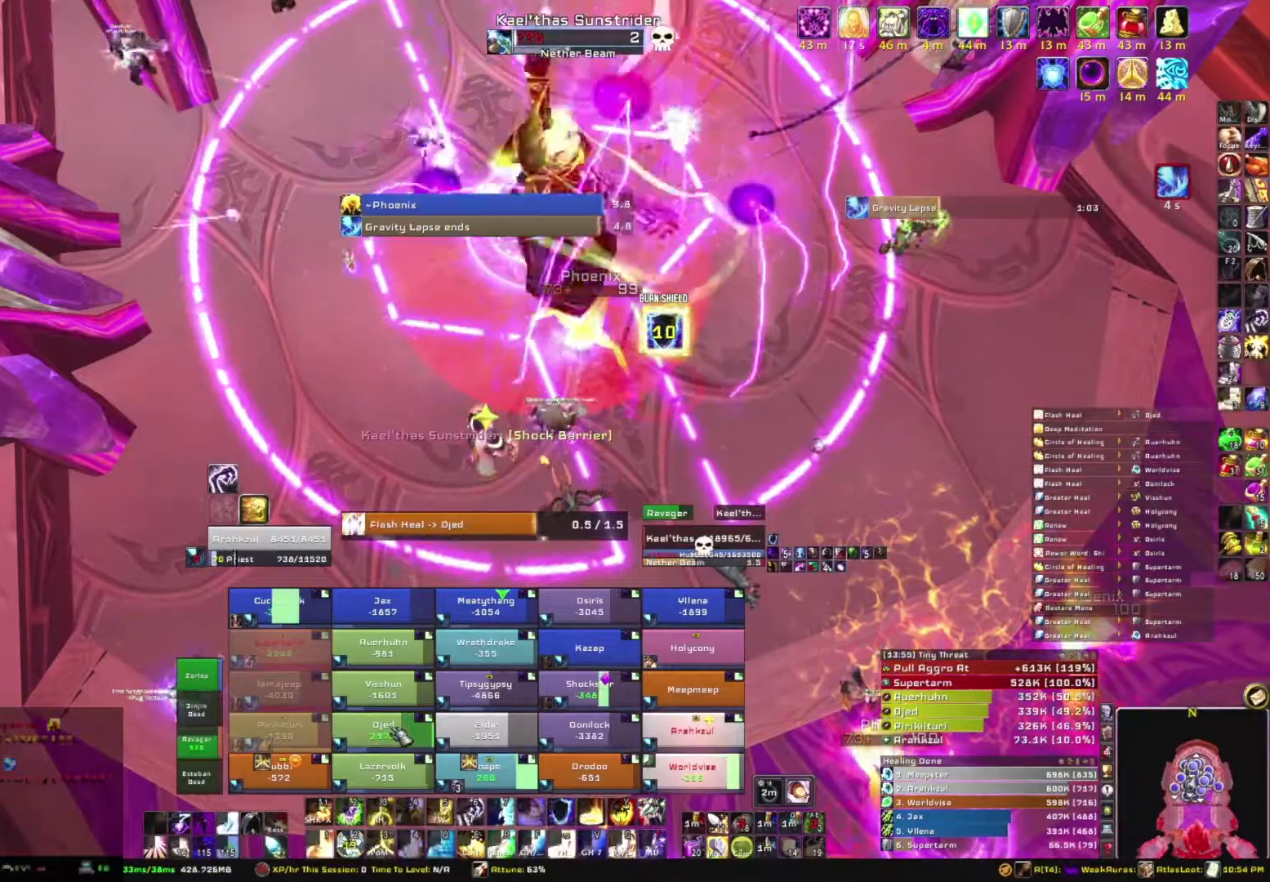
{"keys": [], "mouse": [], "events": []}
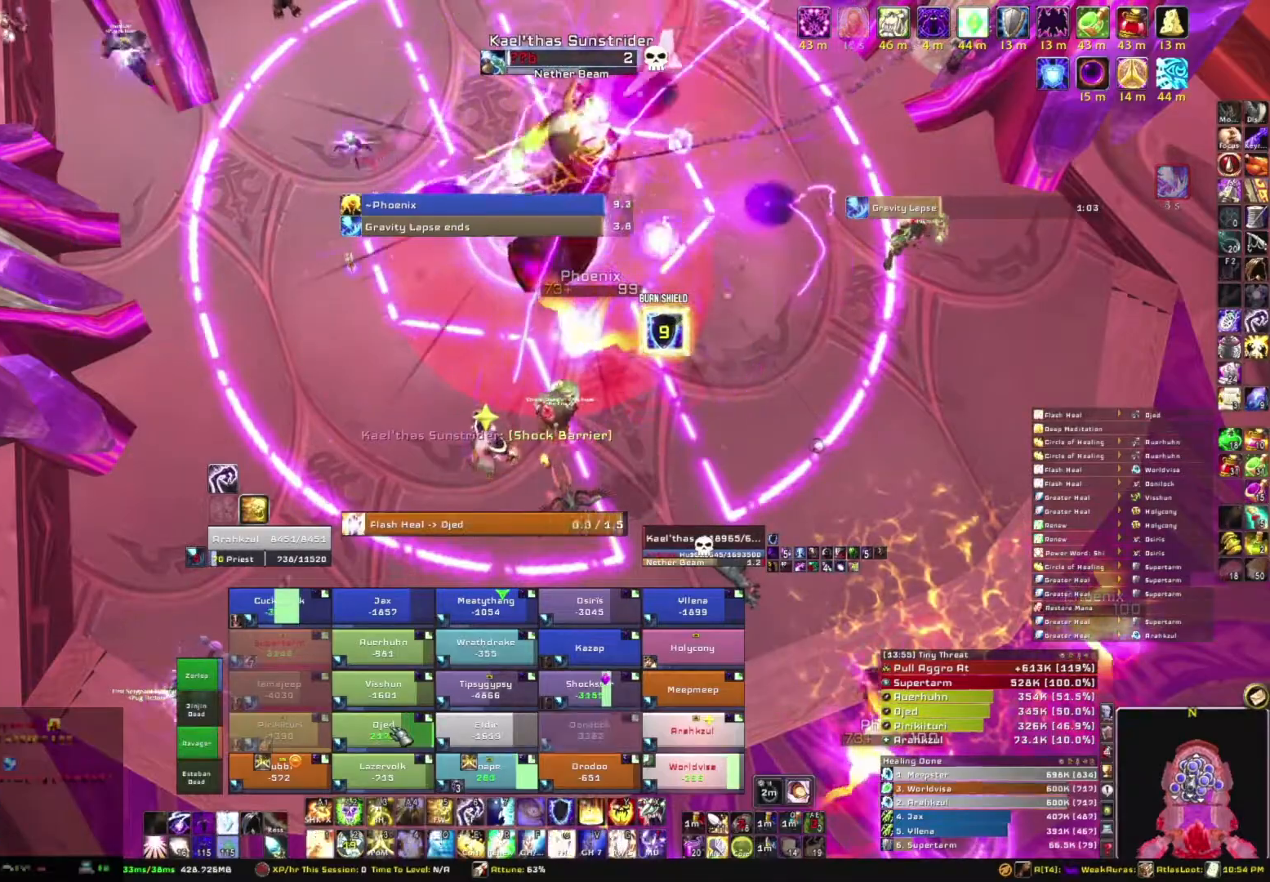
{"keys": [], "mouse": [], "events": []}
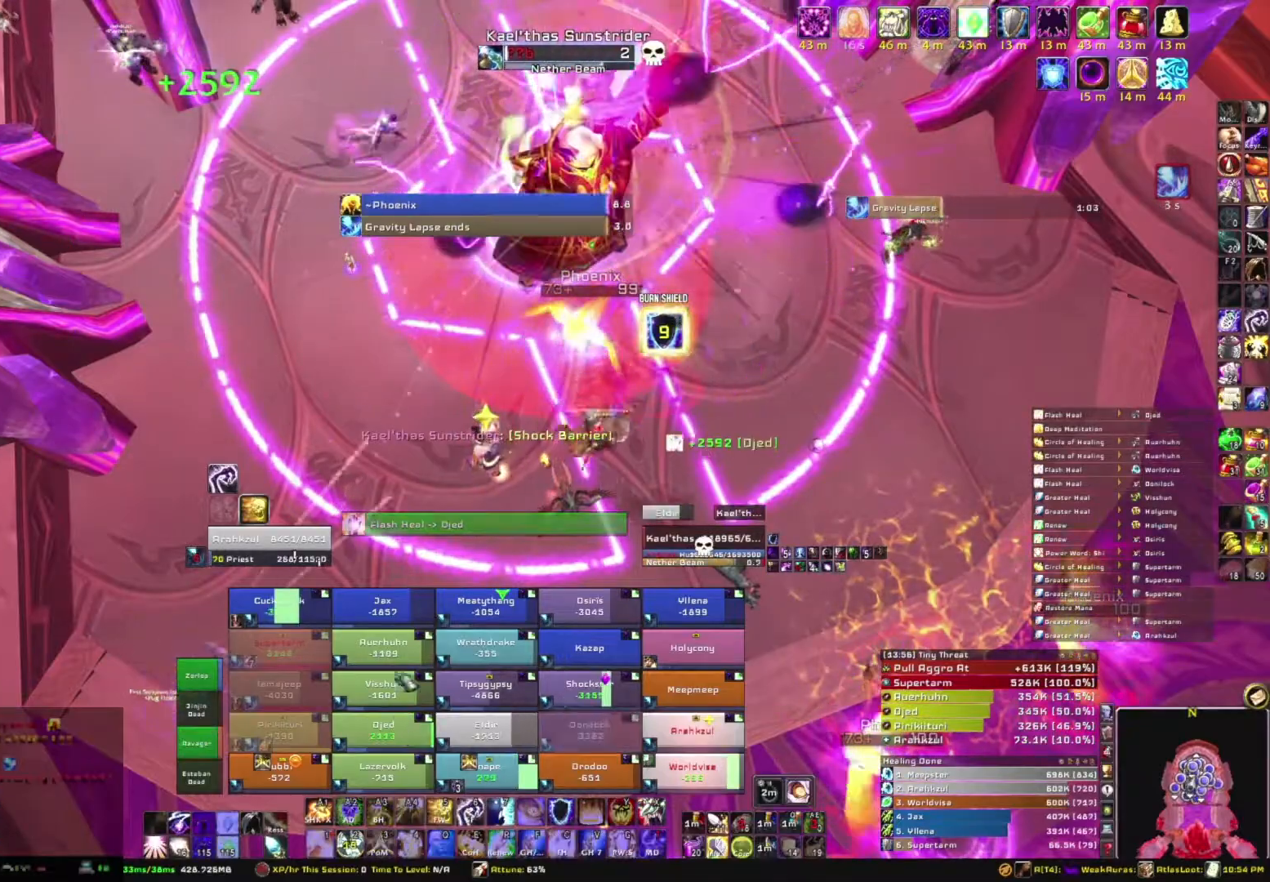
{"keys": ["c"], "mouse": [], "events": [[500, "c", "down"]]}
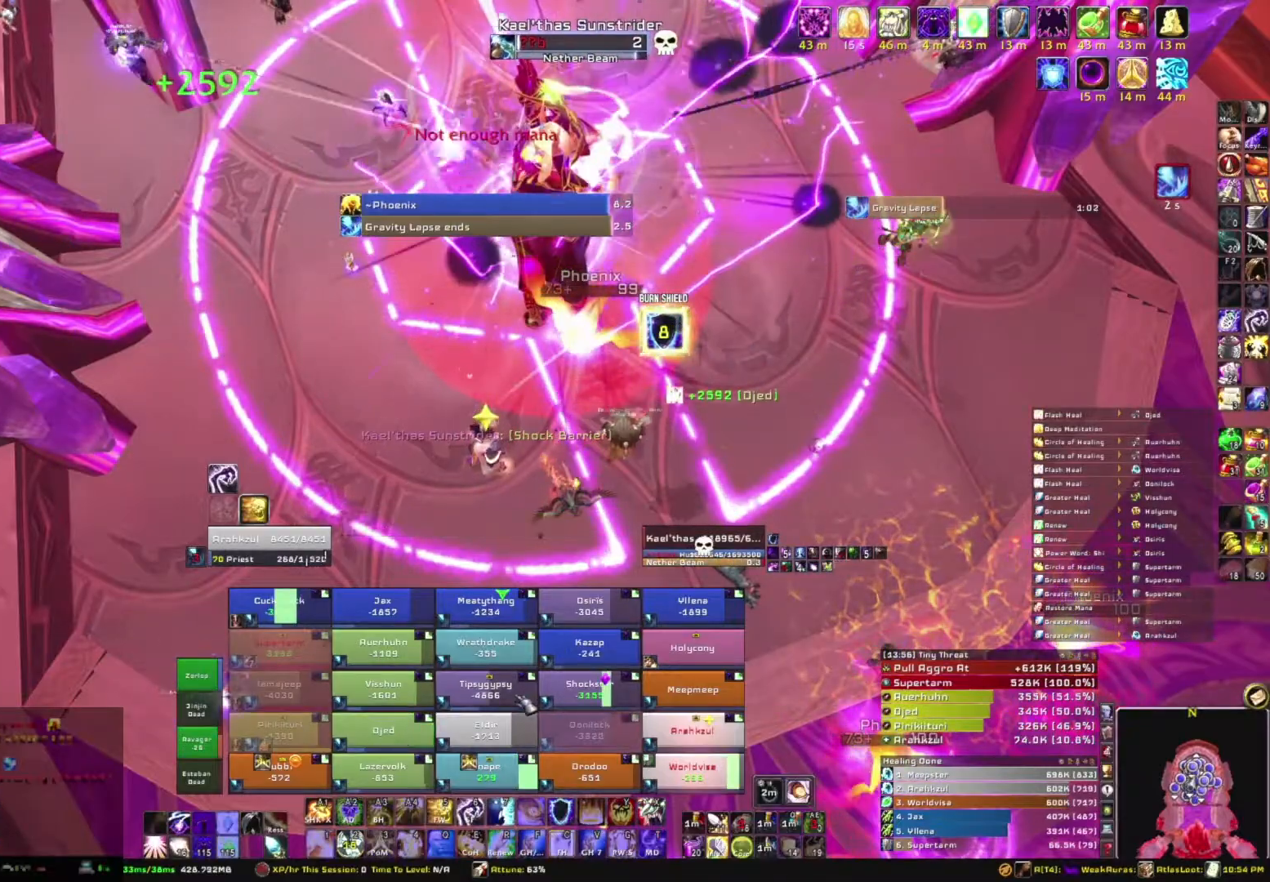
{"keys": [], "mouse": [], "events": [[100, "c", "up"]]}
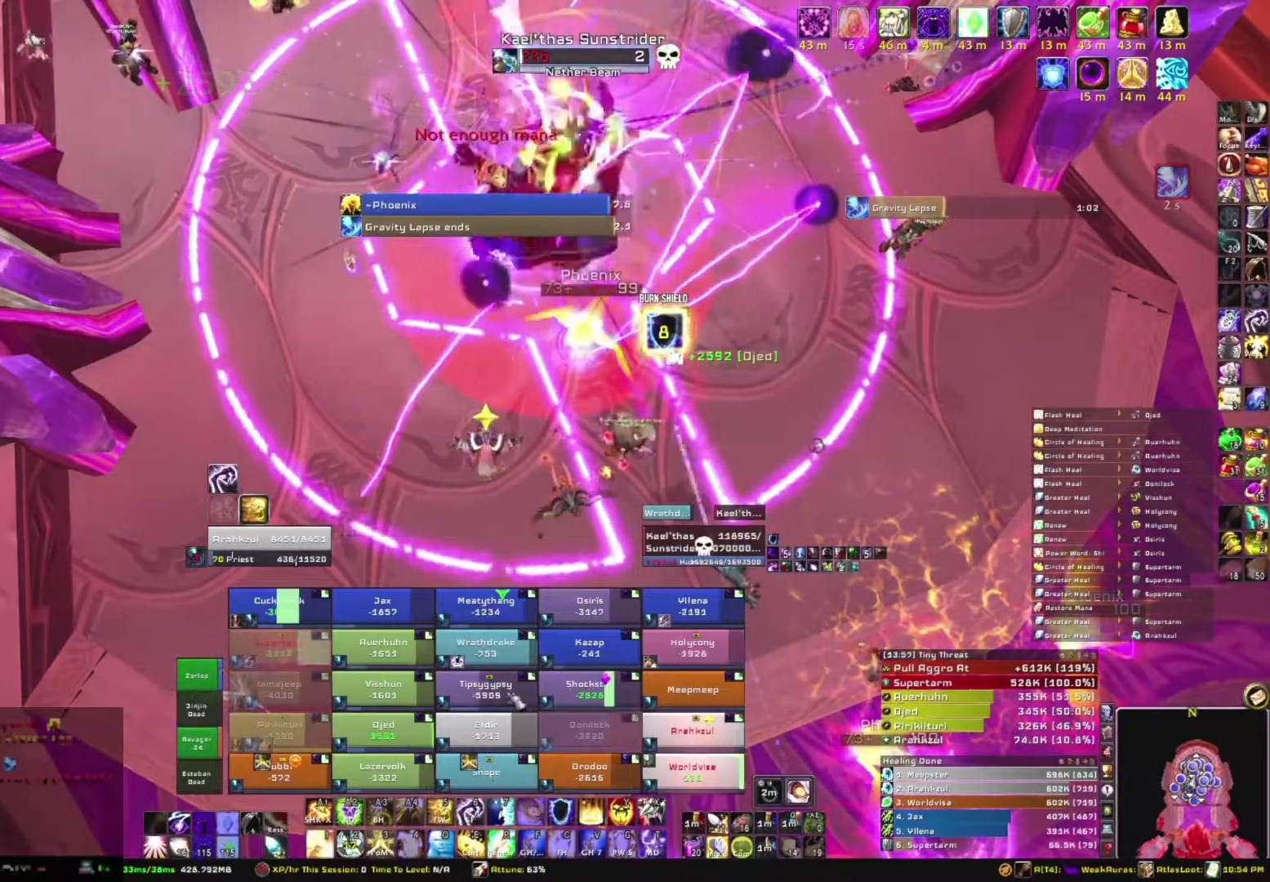
{"keys": ["w"], "mouse": [], "events": [[400, "w", "down"]]}
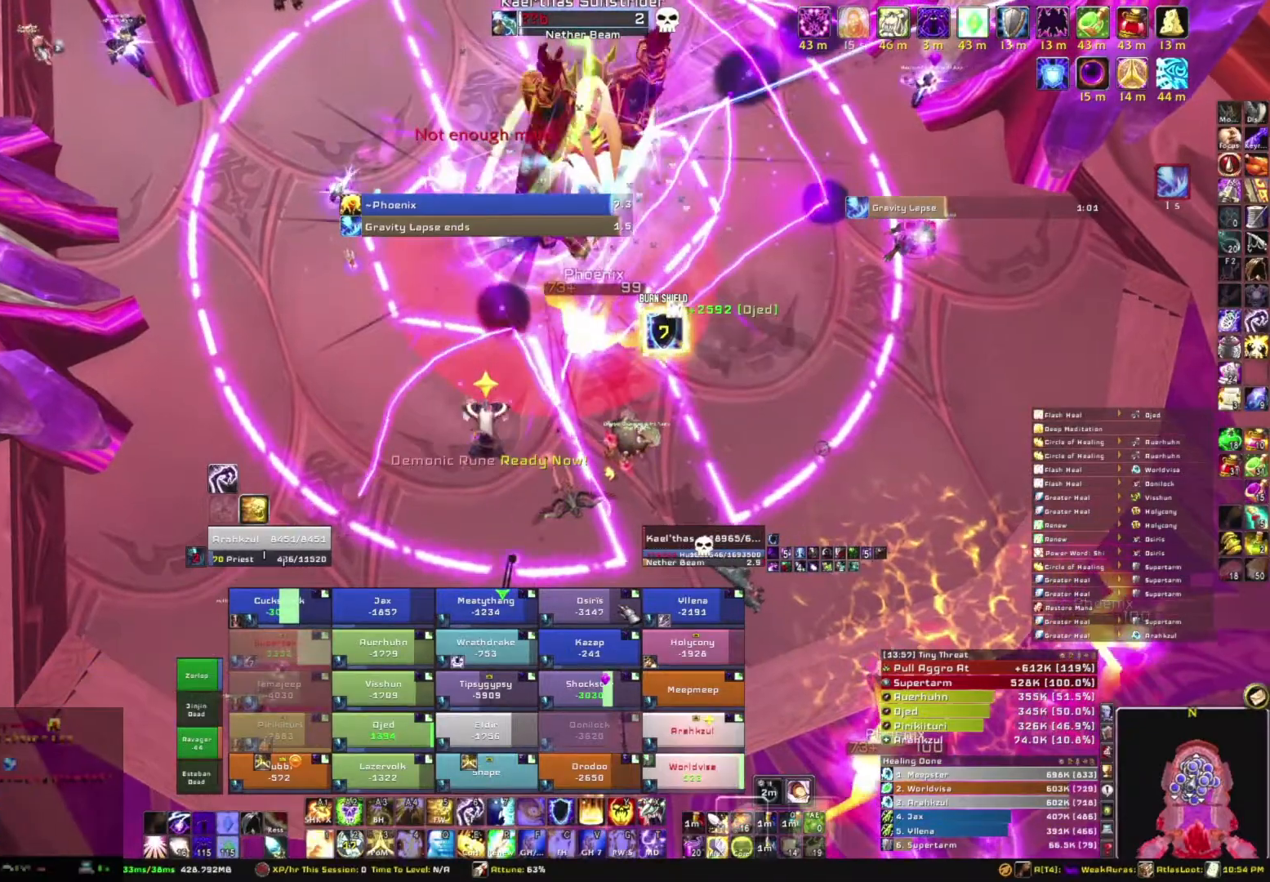
{"keys": [], "mouse": [], "events": [[33, "w", "up"], [167, "c", "down"], [334, "c", "up"]]}
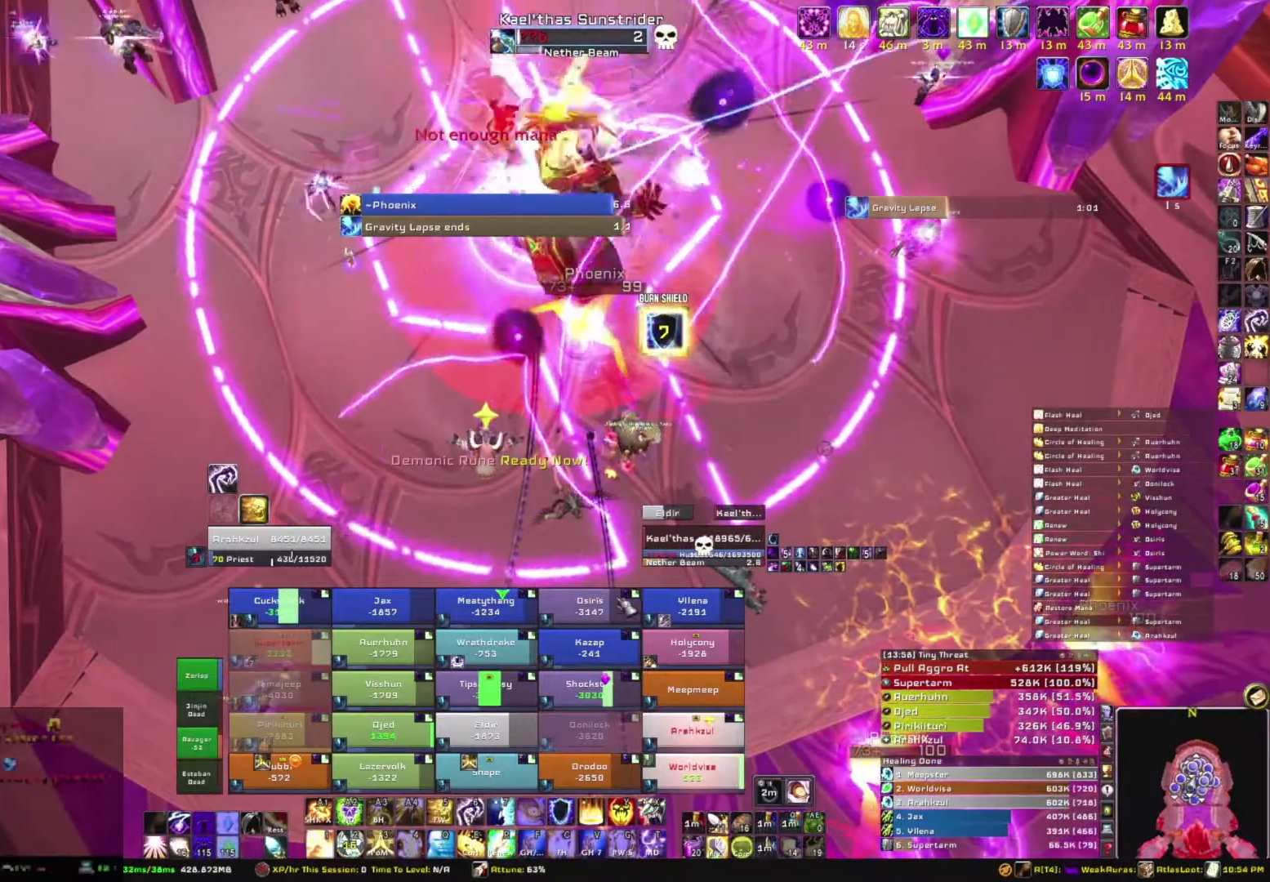
{"keys": ["w"], "mouse": ["right"], "events": [[167, "mouse_right", "down"], [234, "w", "down"]]}